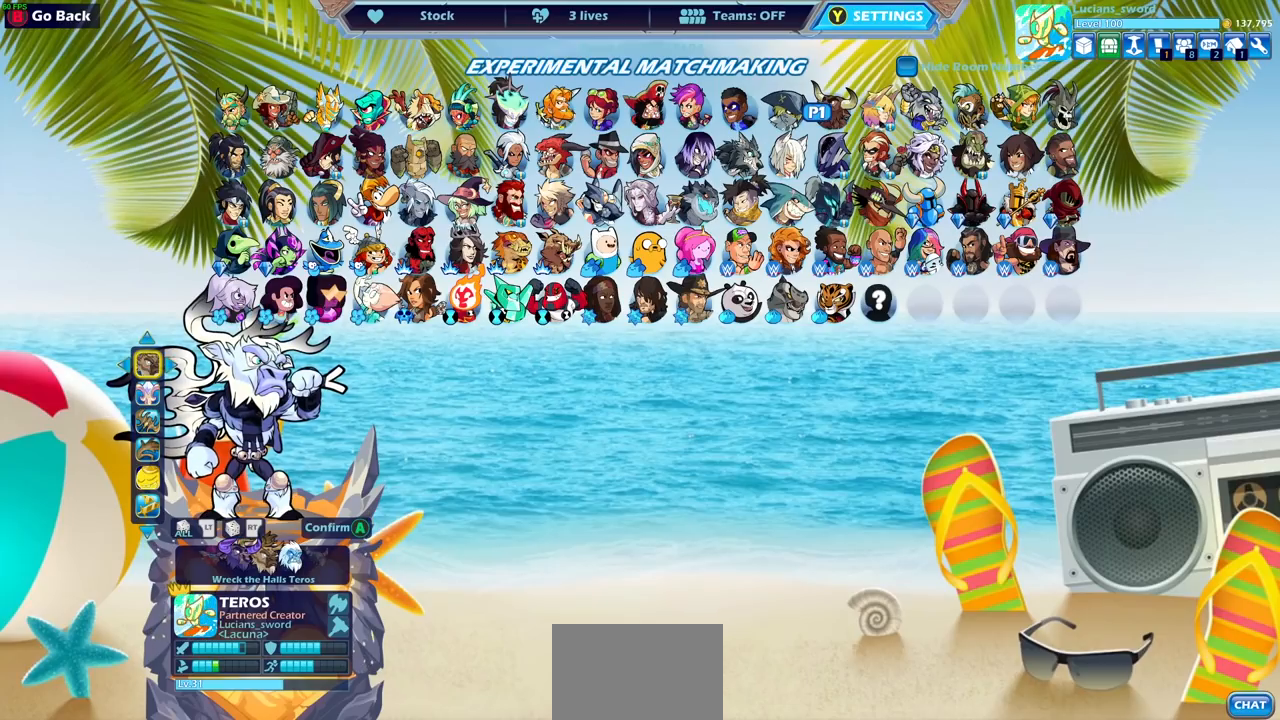
Gameplay with a controller (PlayStation layout); each line is a JSON object with the inputs held at the frame after it. "events" lists button and stick changes between this image and that frame as [ms after this image, input, new state], when the widget could be followed in between.
{"buttons": [], "left_stick": "center", "right_stick": "center", "events": [[67, "DPAD_DOWN", "down"], [167, "DPAD_DOWN", "up"], [300, "DPAD_RIGHT", "down"], [400, "DPAD_RIGHT", "up"]]}
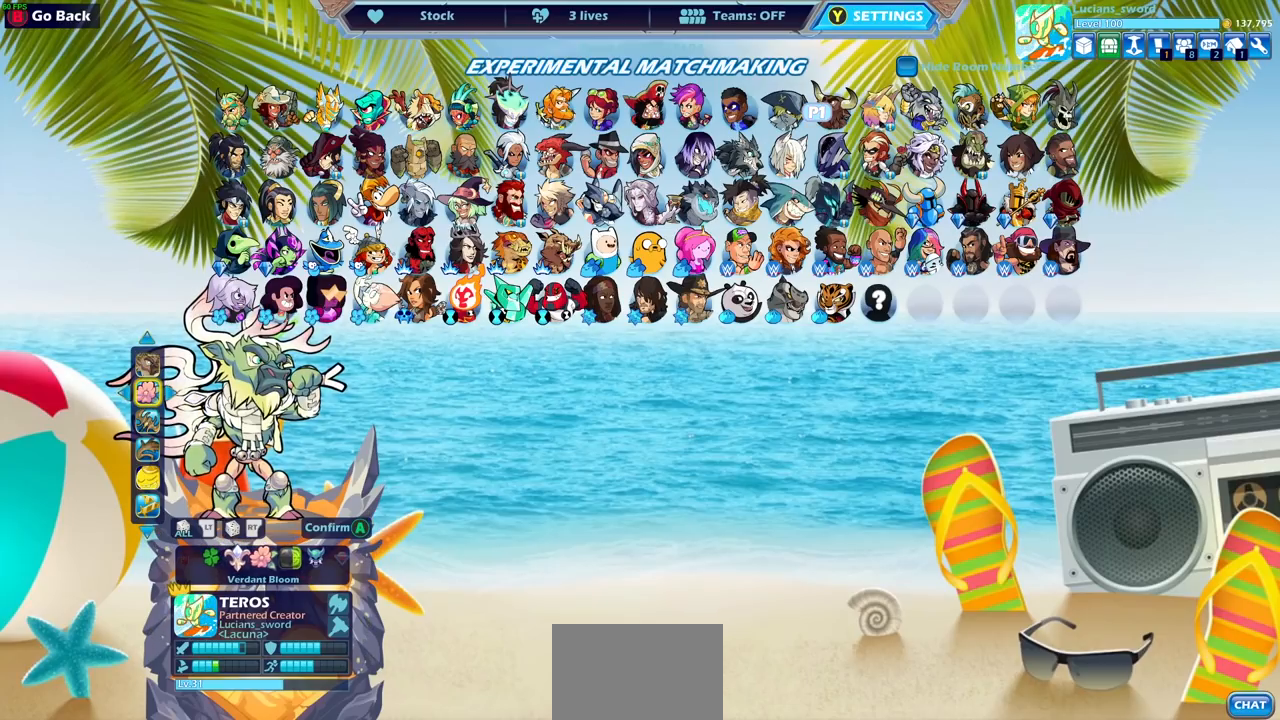
{"buttons": [], "left_stick": "center", "right_stick": "center", "events": [[283, "DPAD_RIGHT", "down"], [383, "DPAD_RIGHT", "up"]]}
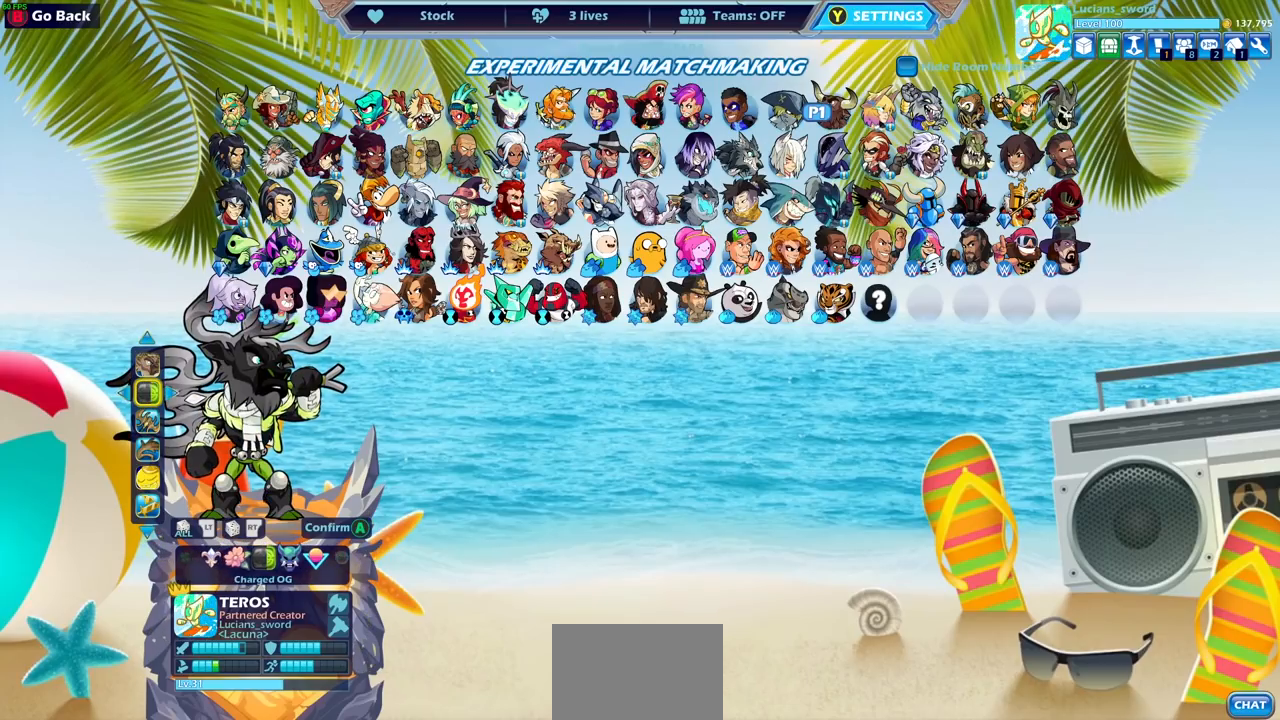
{"buttons": [], "left_stick": "center", "right_stick": "center", "events": []}
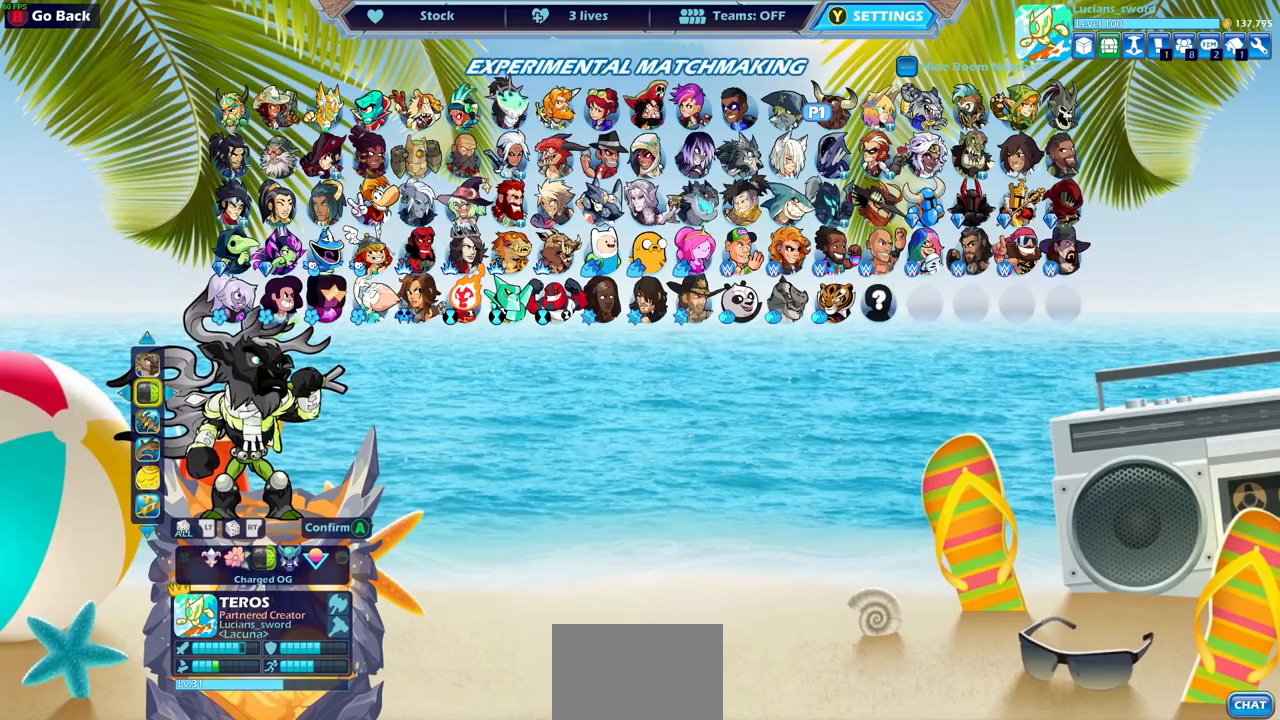
{"buttons": [], "left_stick": "center", "right_stick": "center", "events": []}
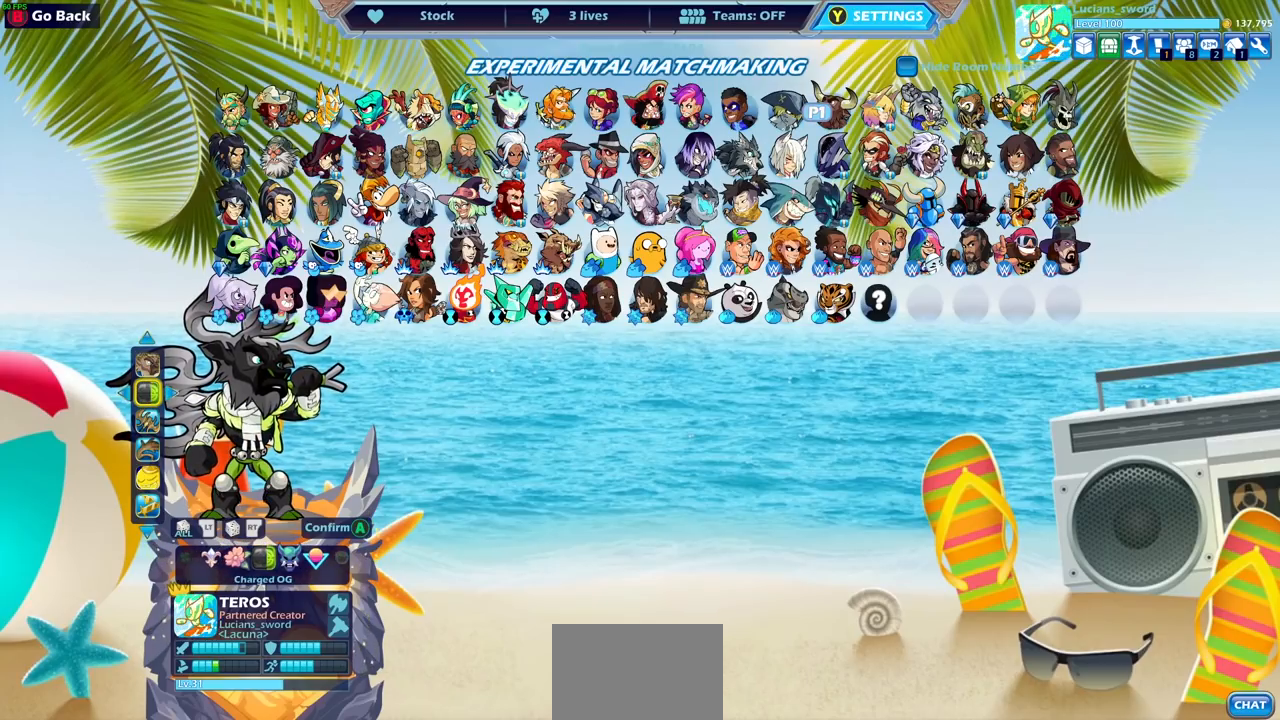
{"buttons": [], "left_stick": "center", "right_stick": "center", "events": []}
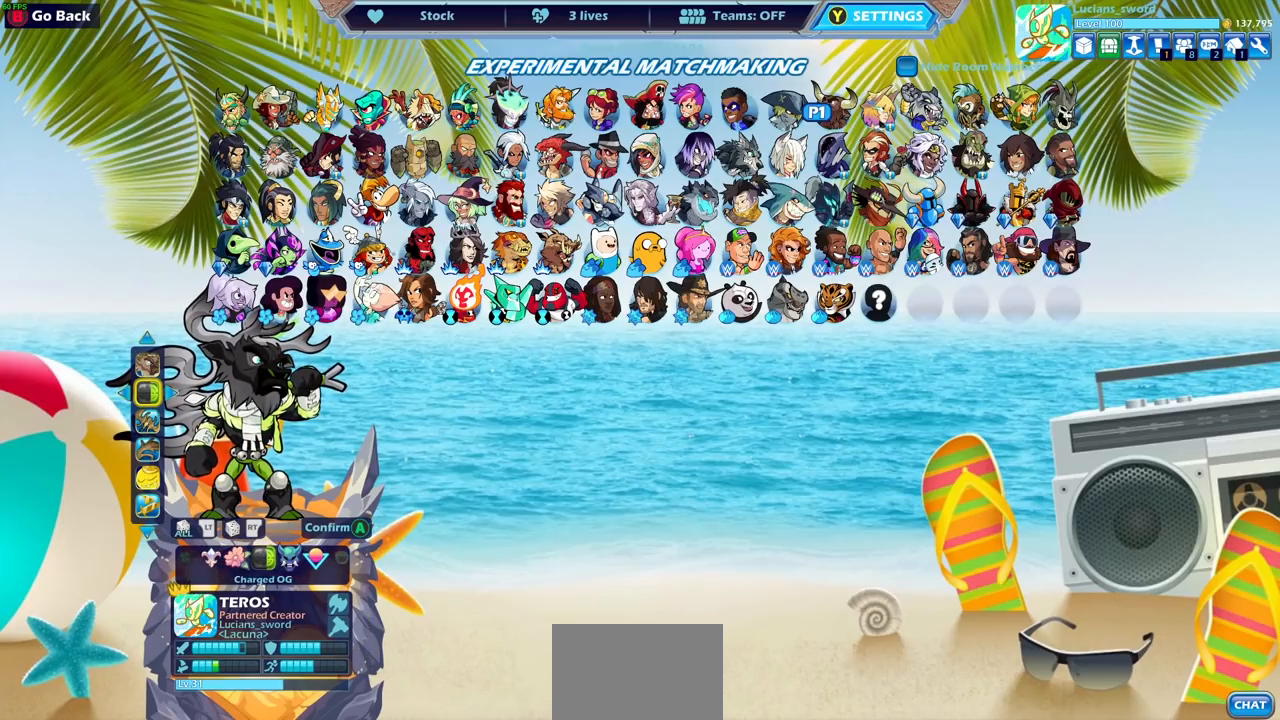
{"buttons": [], "left_stick": "center", "right_stick": "center", "events": [[233, "DPAD_UP", "down"], [333, "DPAD_UP", "up"]]}
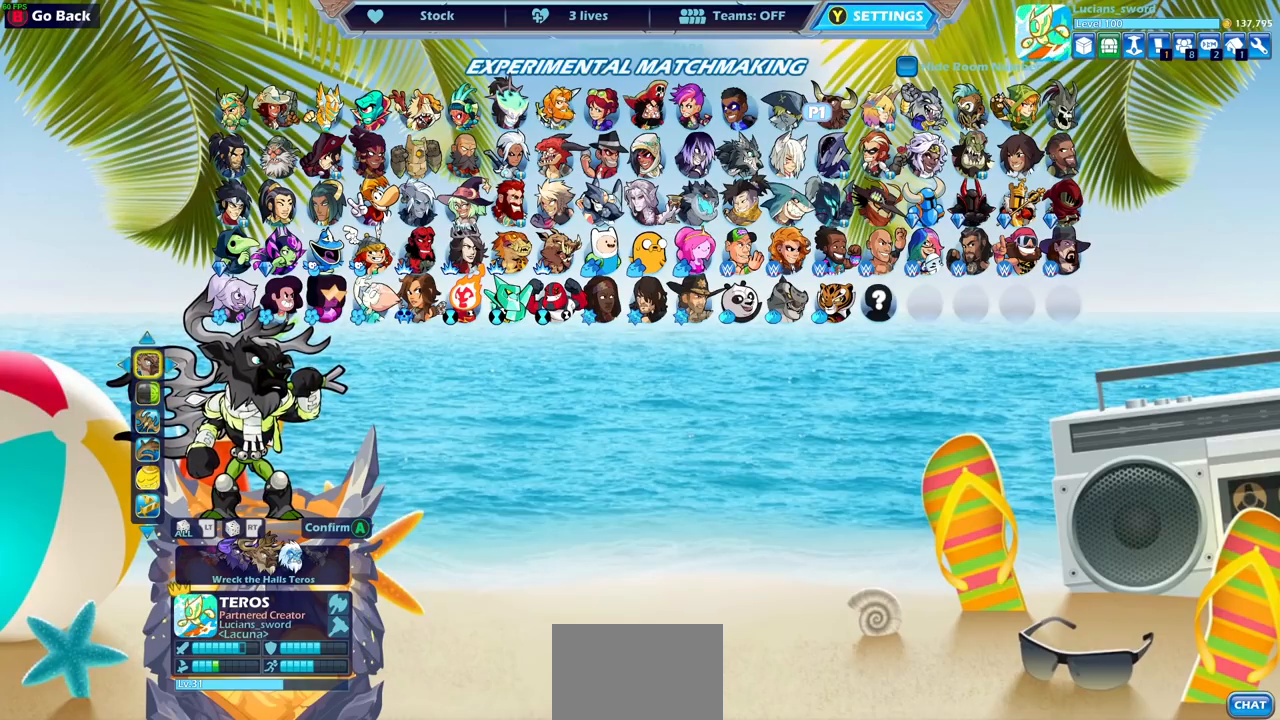
{"buttons": [], "left_stick": "center", "right_stick": "center", "events": []}
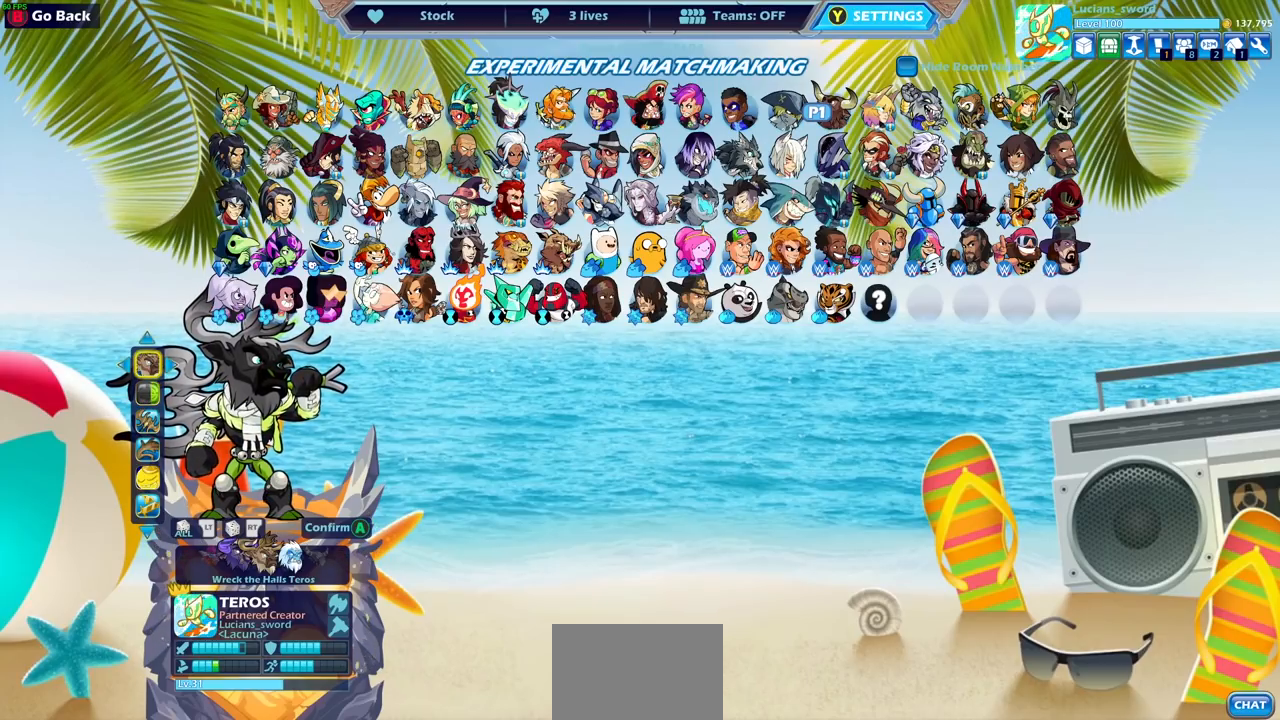
{"buttons": [], "left_stick": "center", "right_stick": "center", "events": [[117, "DPAD_DOWN", "down"], [250, "DPAD_DOWN", "up"]]}
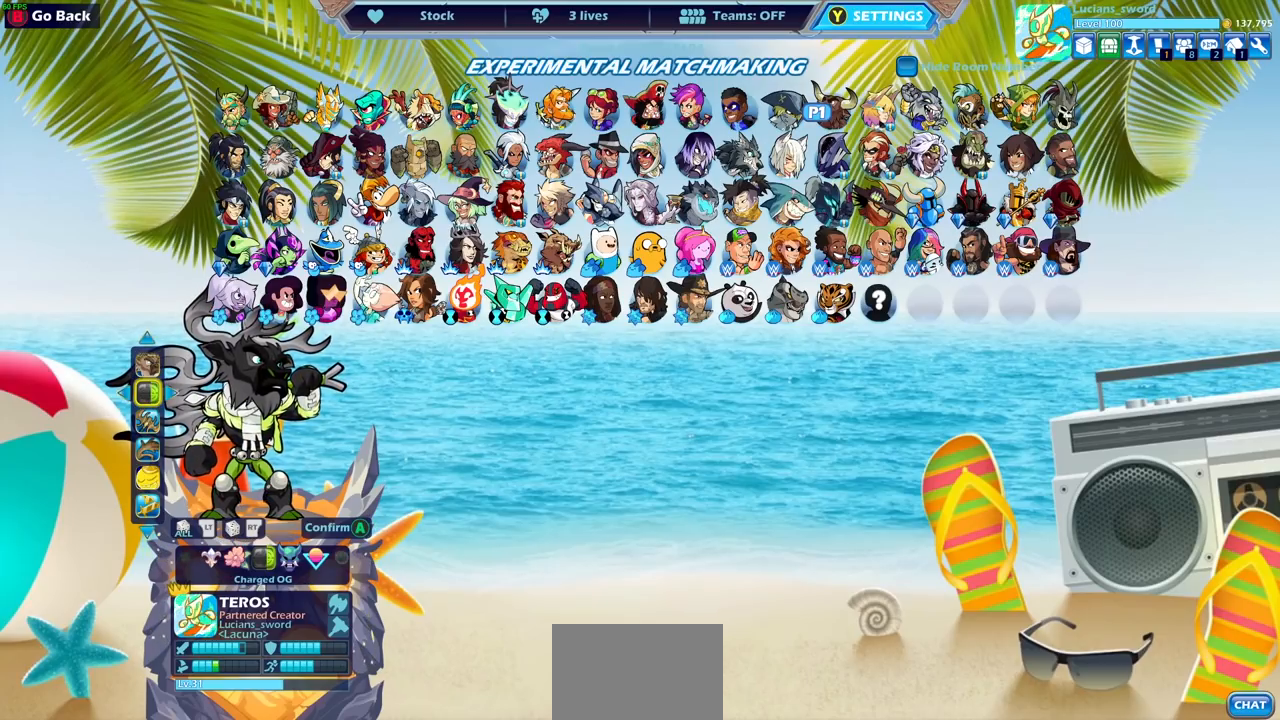
{"buttons": [], "left_stick": "center", "right_stick": "center", "events": [[200, "DPAD_UP", "down"], [317, "DPAD_UP", "up"]]}
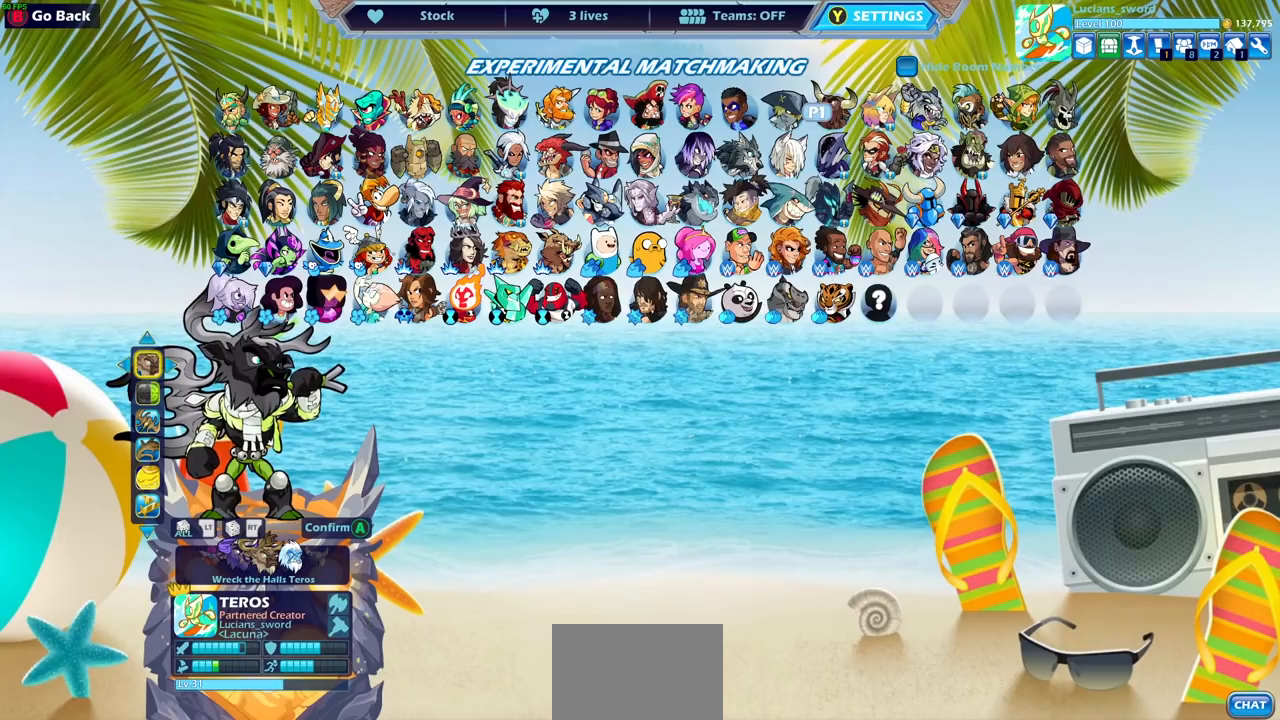
{"buttons": ["DPAD_RIGHT"], "left_stick": "center", "right_stick": "center", "events": [[50, "DPAD_RIGHT", "down"], [167, "DPAD_RIGHT", "up"], [467, "DPAD_RIGHT", "down"]]}
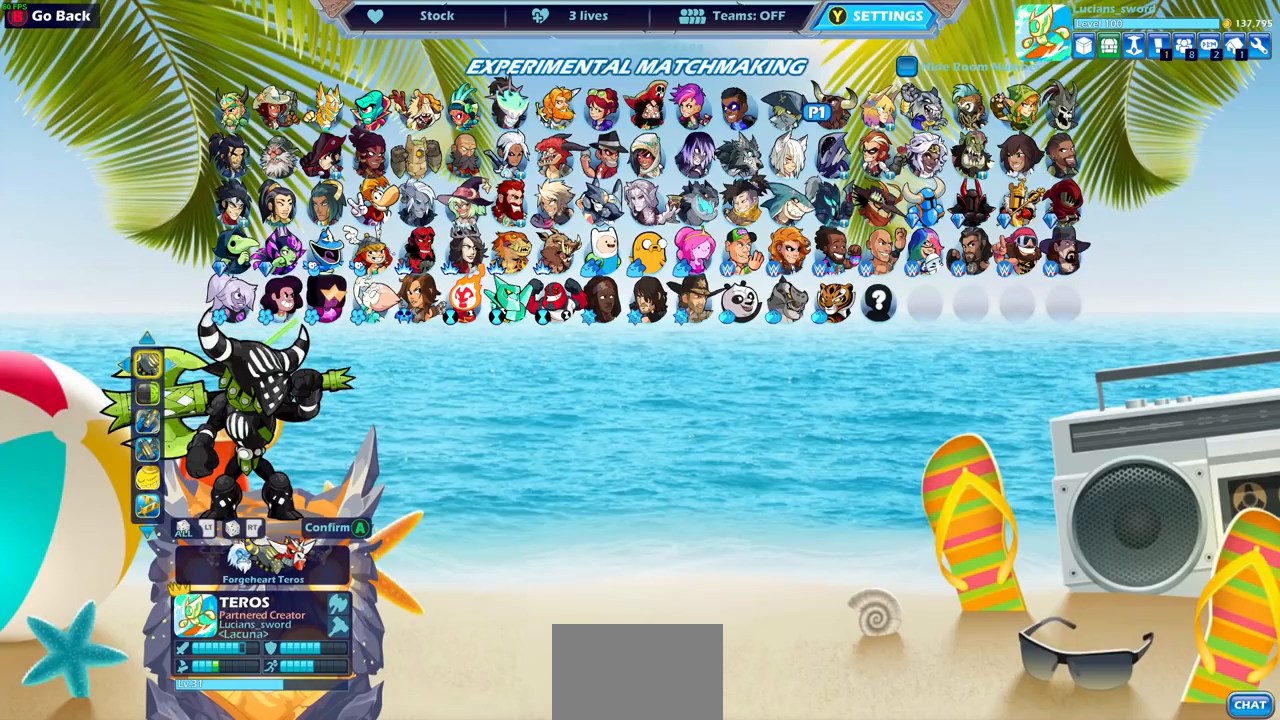
{"buttons": [], "left_stick": "center", "right_stick": "center", "events": [[100, "DPAD_RIGHT", "up"]]}
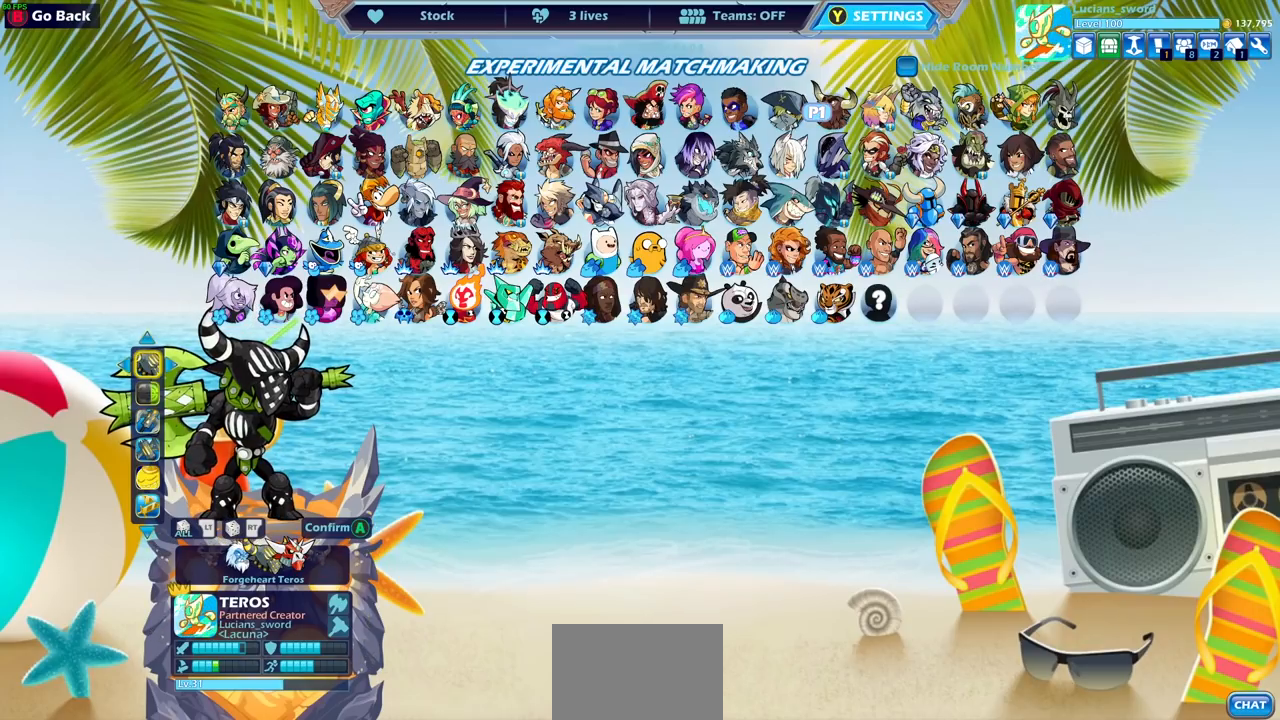
{"buttons": [], "left_stick": "center", "right_stick": "center", "events": []}
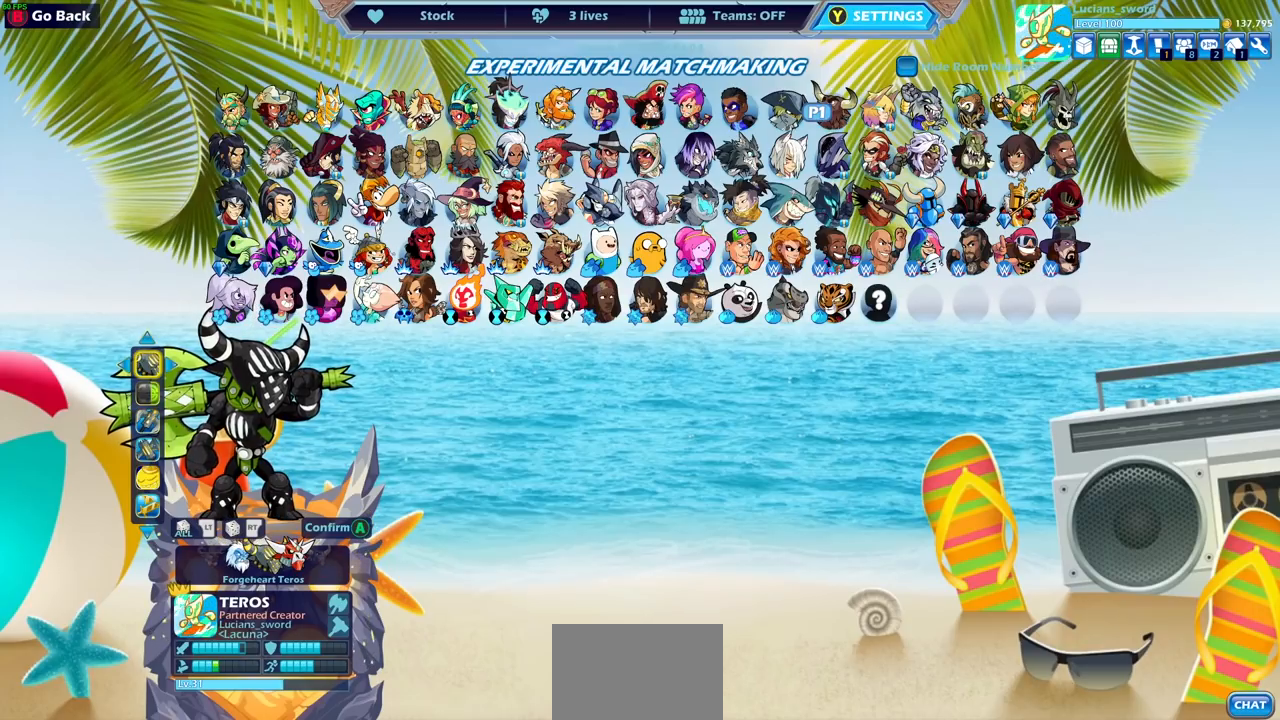
{"buttons": [], "left_stick": "center", "right_stick": "center", "events": [[100, "DPAD_RIGHT", "down"], [200, "DPAD_RIGHT", "up"]]}
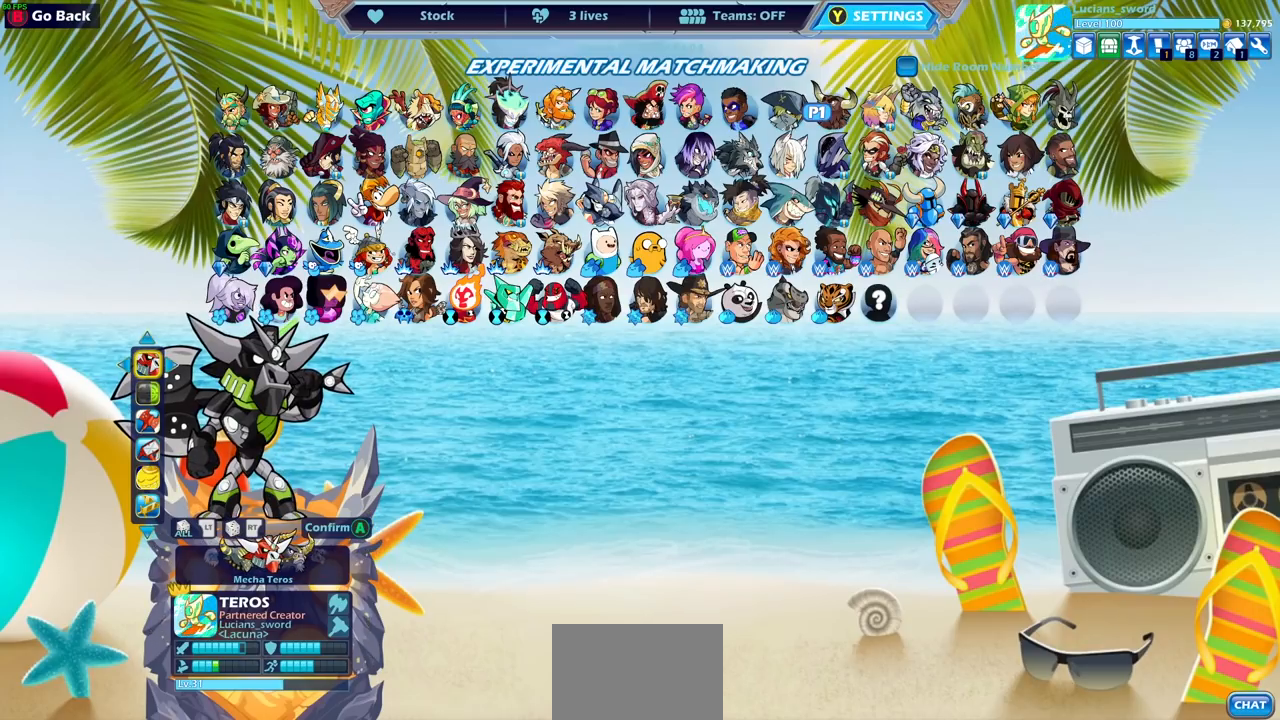
{"buttons": [], "left_stick": "center", "right_stick": "center", "events": [[117, "DPAD_LEFT", "down"], [233, "DPAD_LEFT", "up"]]}
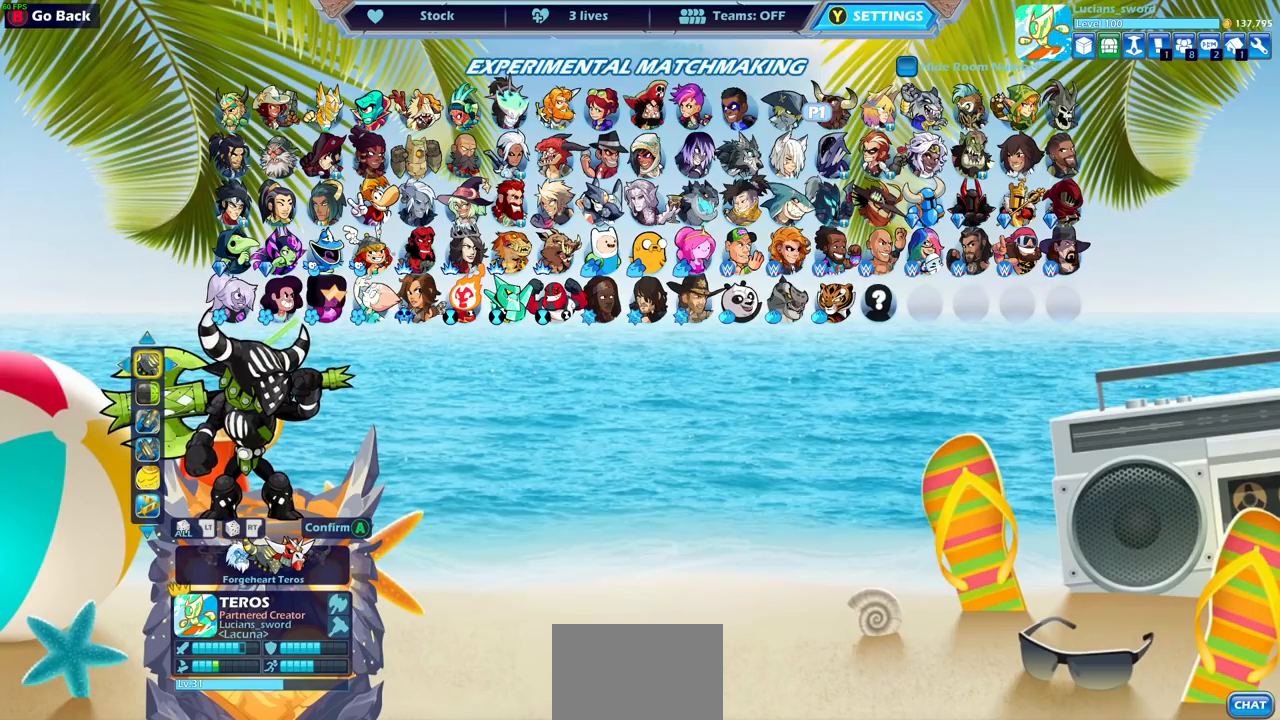
{"buttons": [], "left_stick": "center", "right_stick": "center", "events": [[333, "DPAD_RIGHT", "down"], [467, "DPAD_RIGHT", "up"]]}
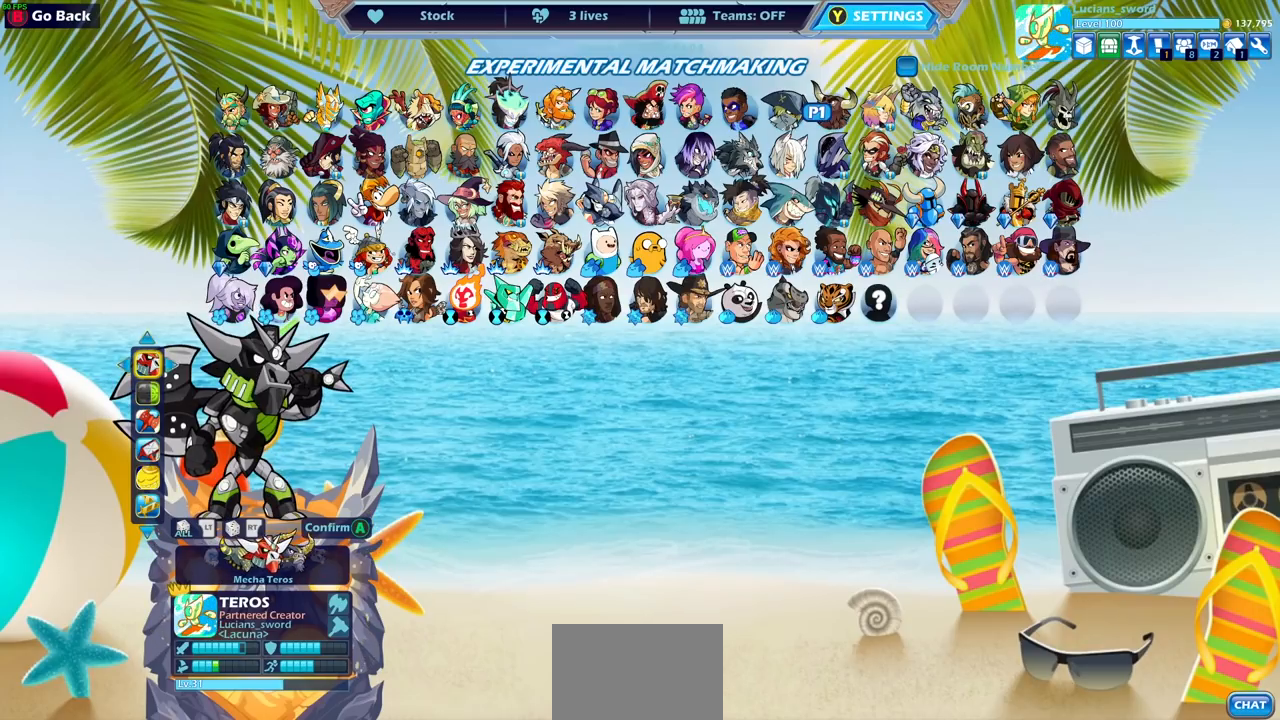
{"buttons": [], "left_stick": "center", "right_stick": "center", "events": [[50, "DPAD_RIGHT", "down"], [150, "DPAD_RIGHT", "up"]]}
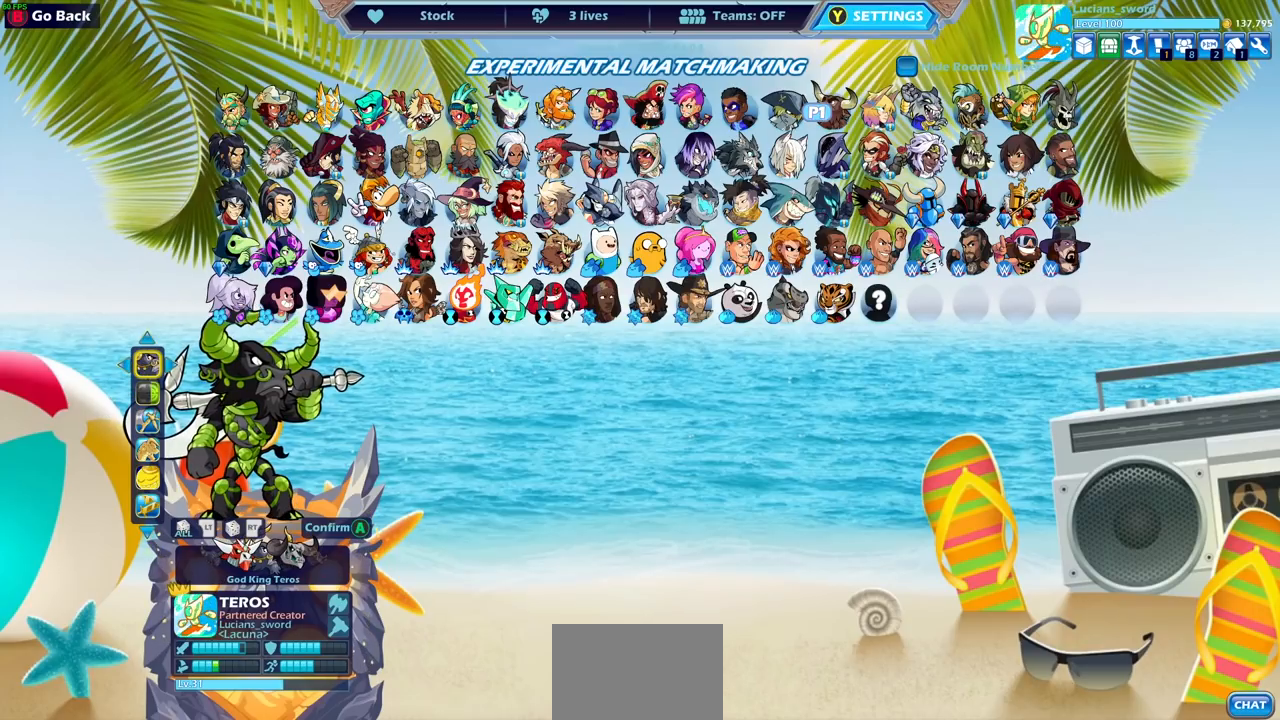
{"buttons": ["DPAD_RIGHT"], "left_stick": "center", "right_stick": "center", "events": [[483, "DPAD_RIGHT", "down"]]}
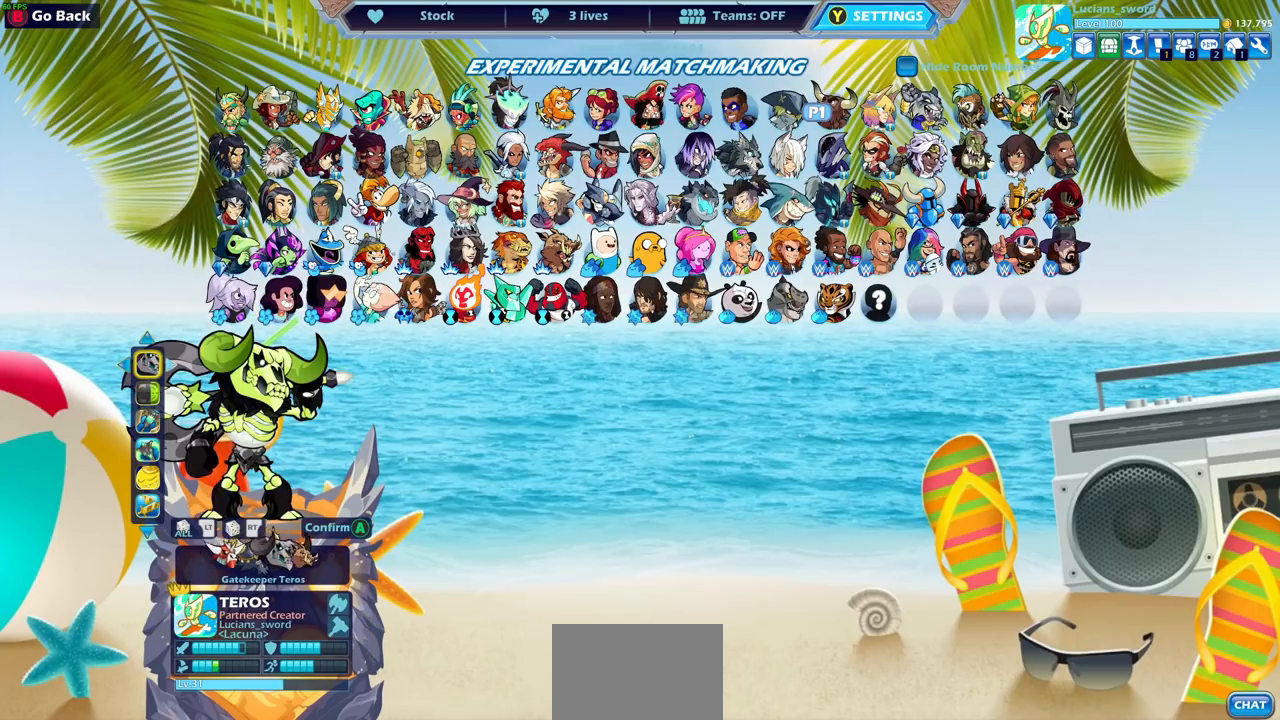
{"buttons": [], "left_stick": "center", "right_stick": "center", "events": [[100, "DPAD_RIGHT", "up"]]}
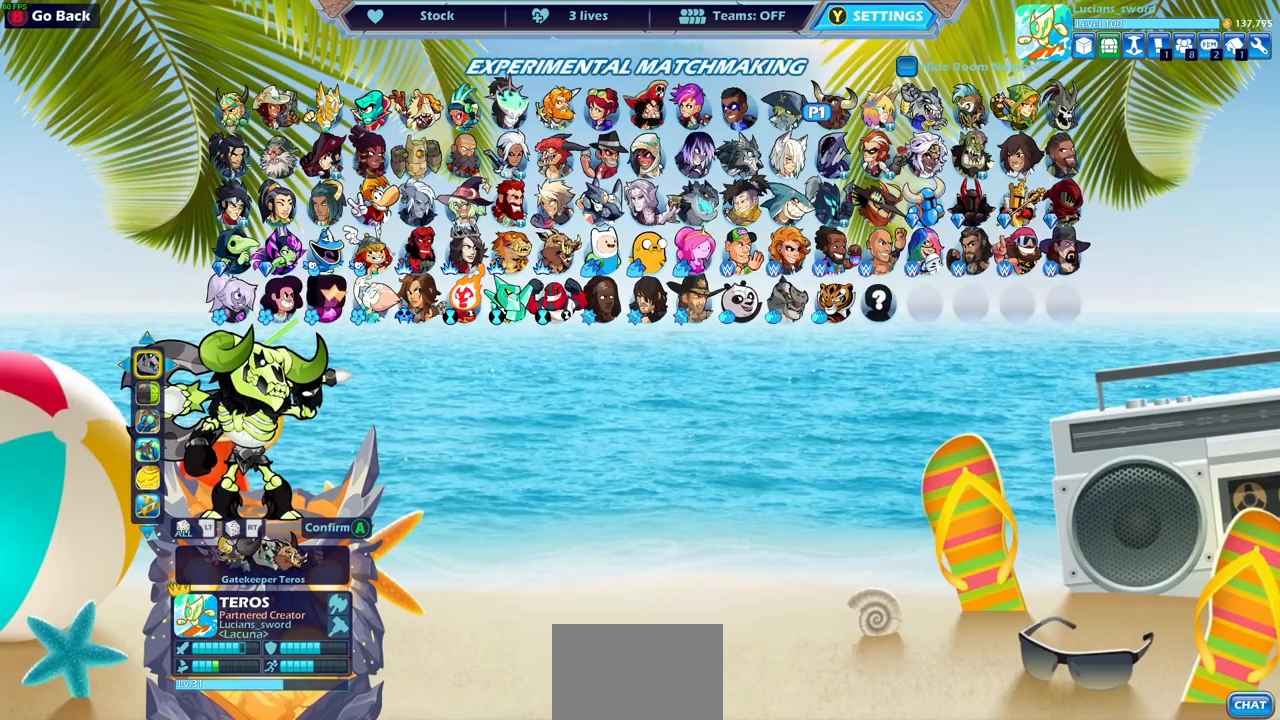
{"buttons": [], "left_stick": "center", "right_stick": "center", "events": []}
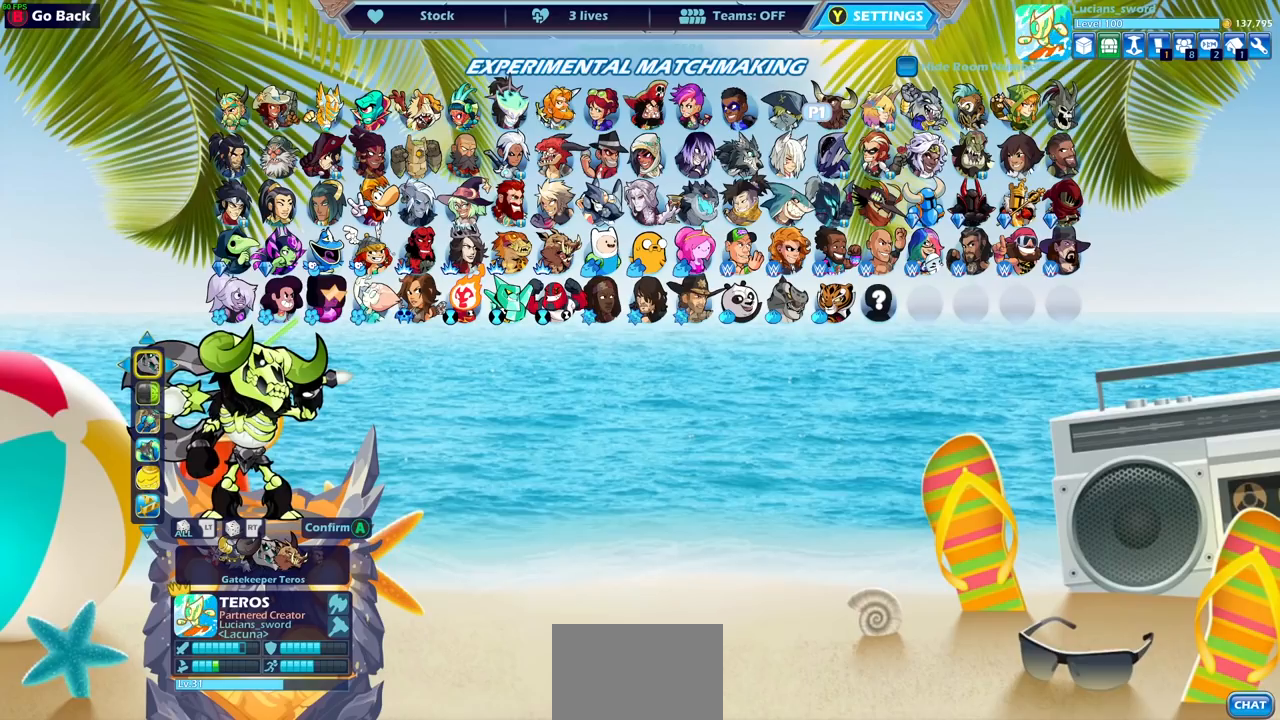
{"buttons": [], "left_stick": "center", "right_stick": "center", "events": []}
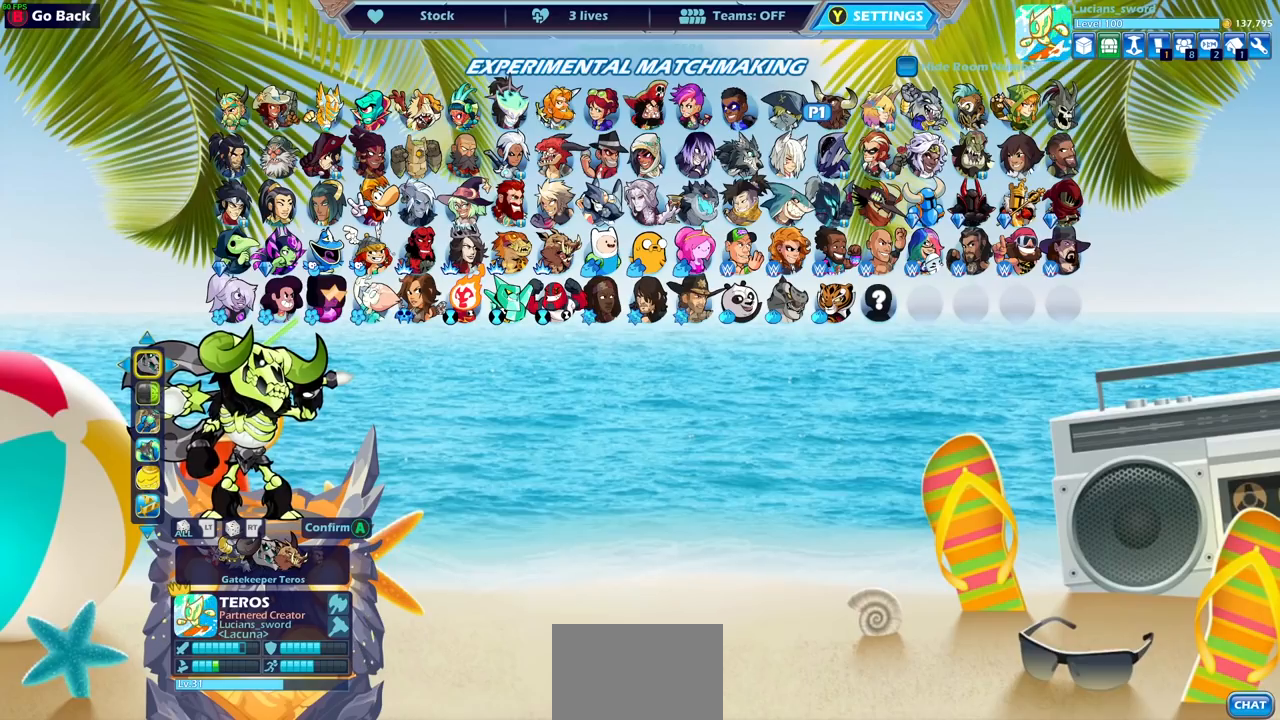
{"buttons": [], "left_stick": "center", "right_stick": "center", "events": []}
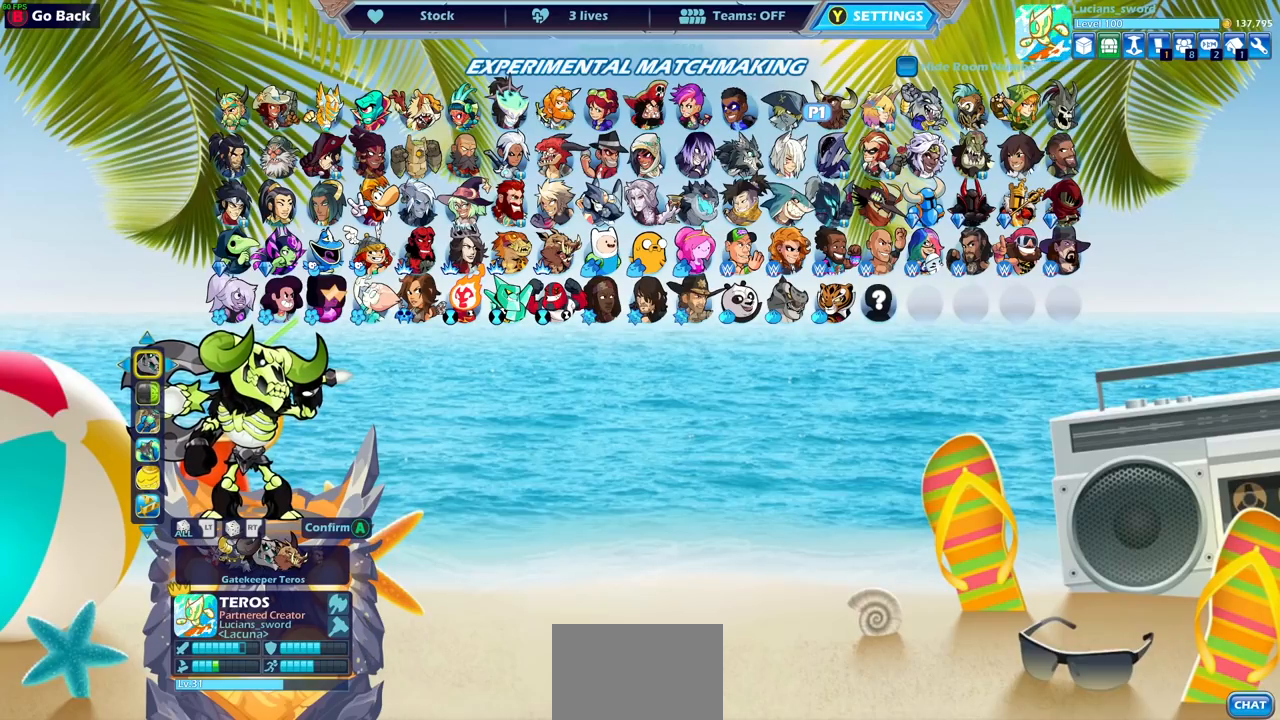
{"buttons": [], "left_stick": "center", "right_stick": "center", "events": [[200, "DPAD_RIGHT", "down"], [333, "DPAD_RIGHT", "up"]]}
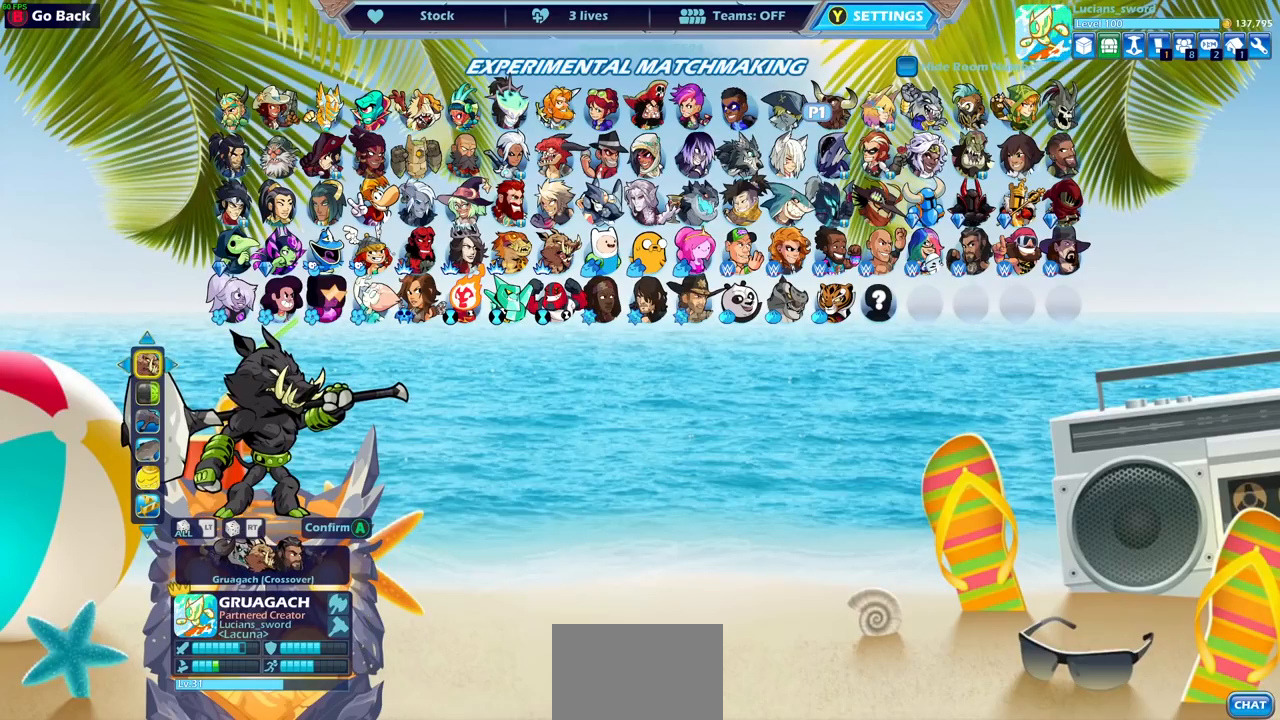
{"buttons": [], "left_stick": "center", "right_stick": "center", "events": []}
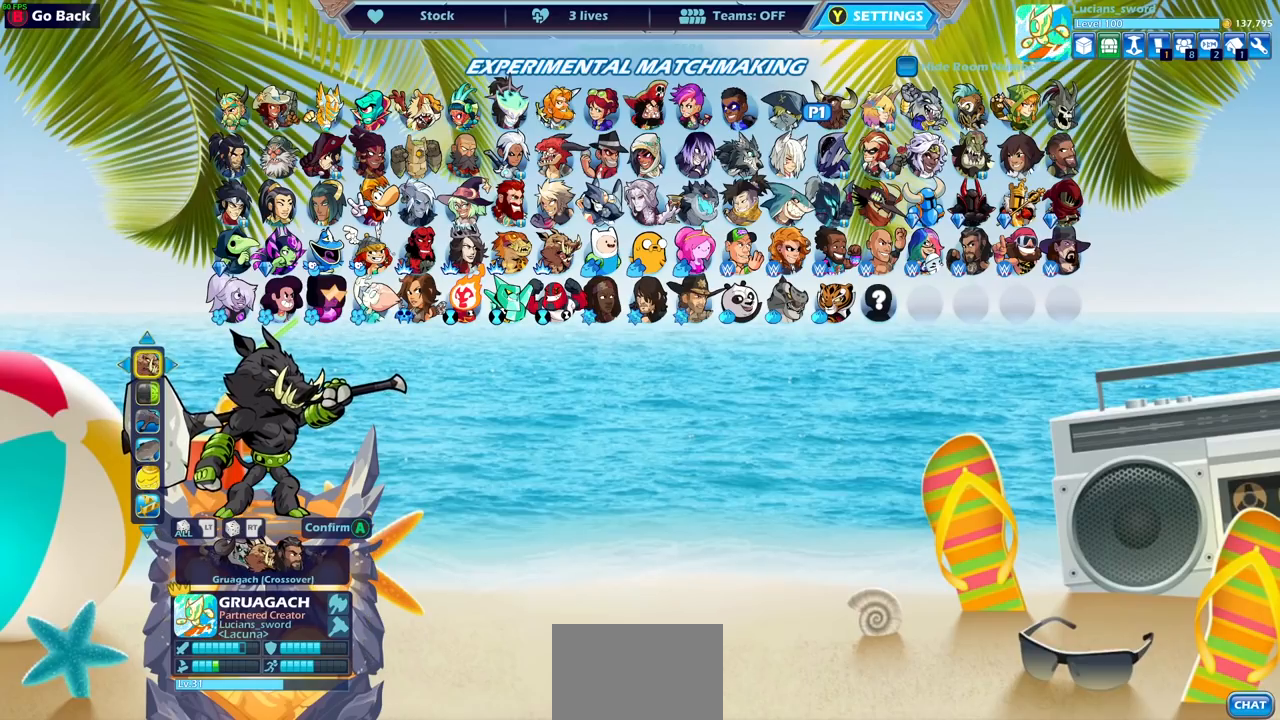
{"buttons": [], "left_stick": "center", "right_stick": "center", "events": []}
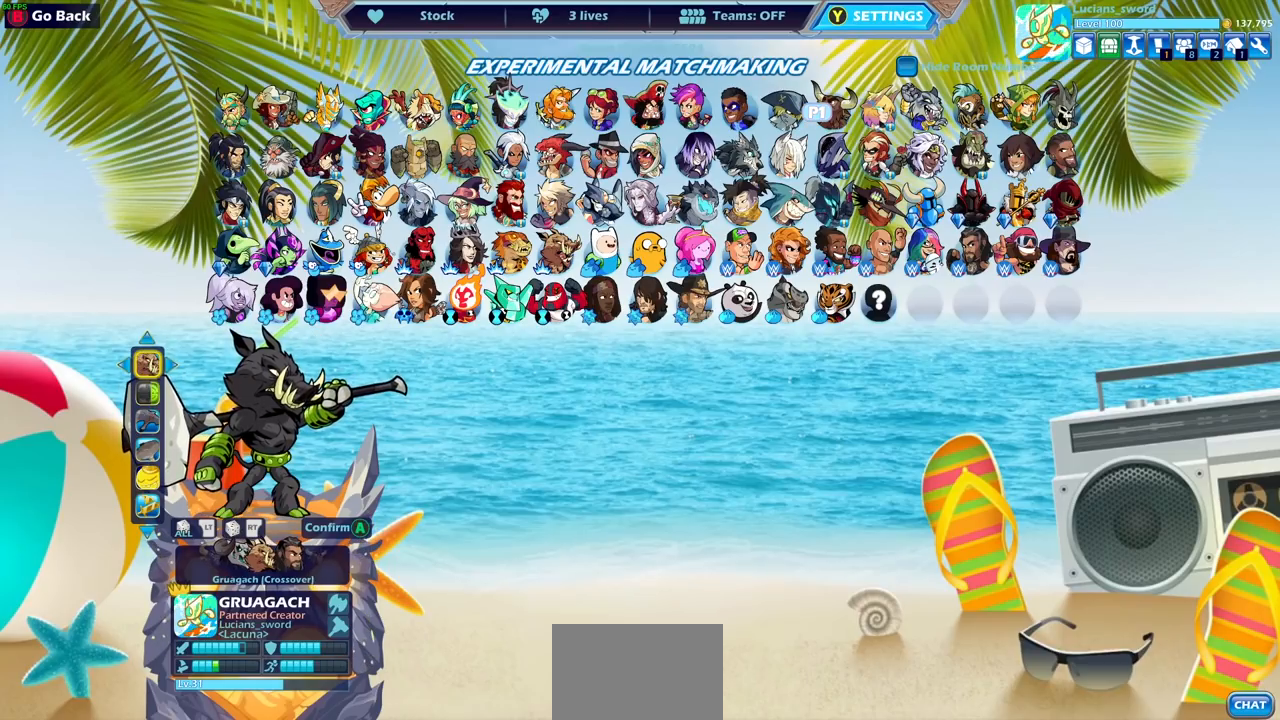
{"buttons": [], "left_stick": "center", "right_stick": "center", "events": []}
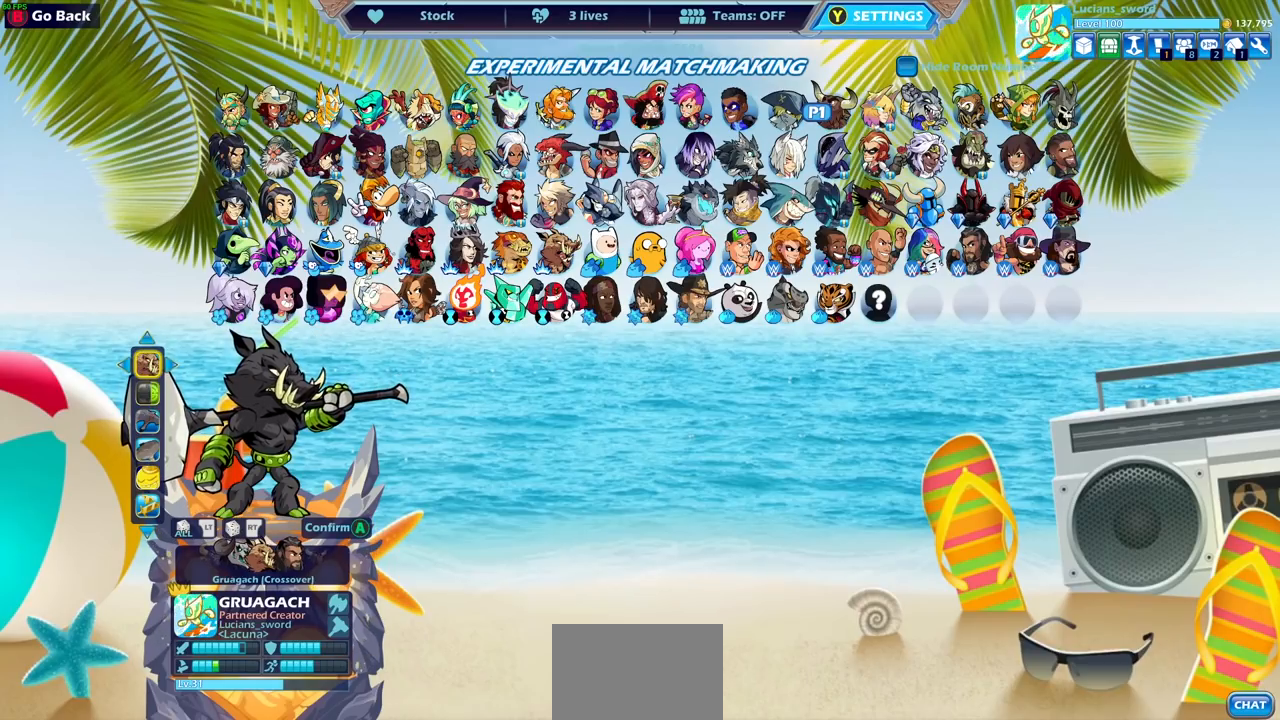
{"buttons": [], "left_stick": "center", "right_stick": "center", "events": []}
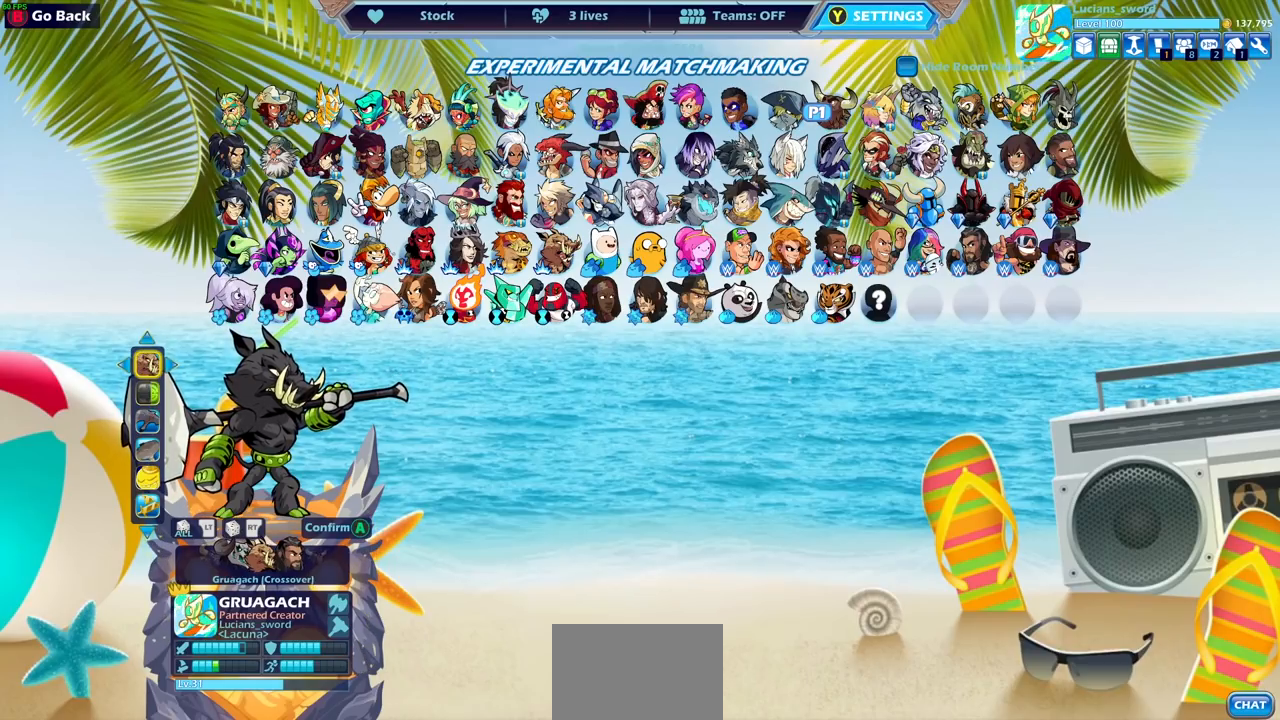
{"buttons": ["DPAD_RIGHT"], "left_stick": "center", "right_stick": "center", "events": [[417, "DPAD_RIGHT", "down"]]}
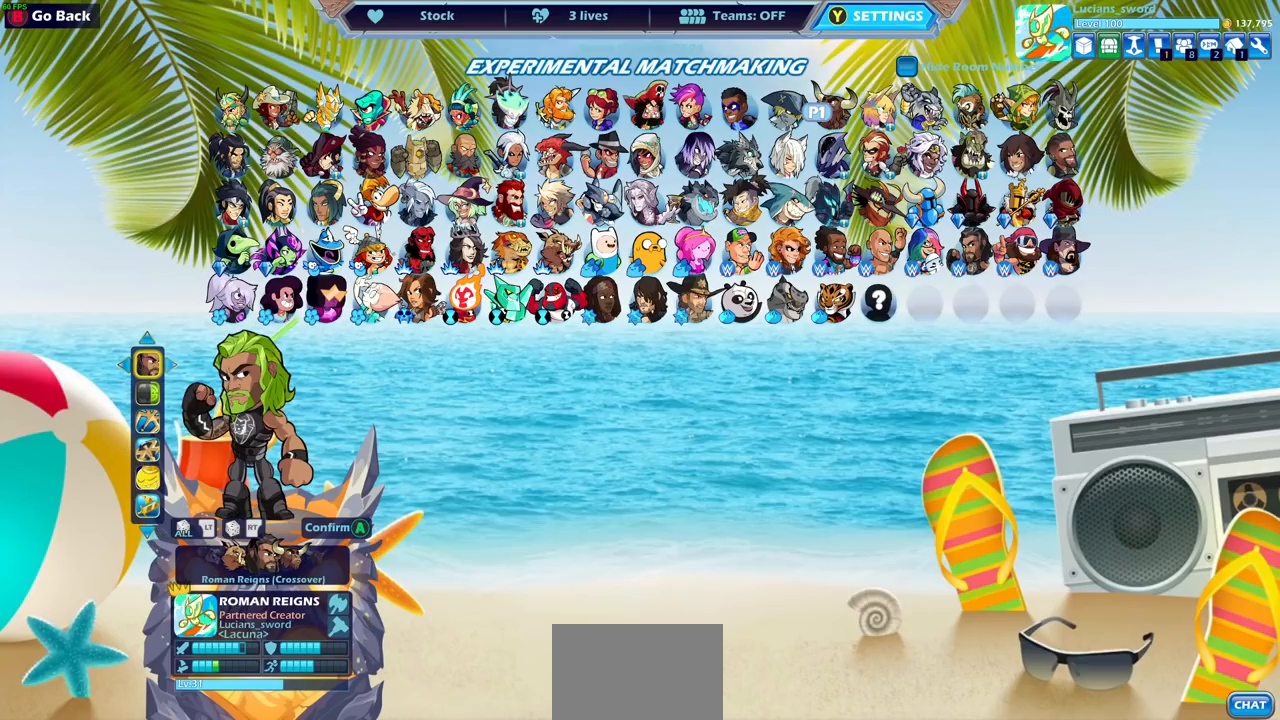
{"buttons": [], "left_stick": "center", "right_stick": "center", "events": [[17, "DPAD_RIGHT", "up"]]}
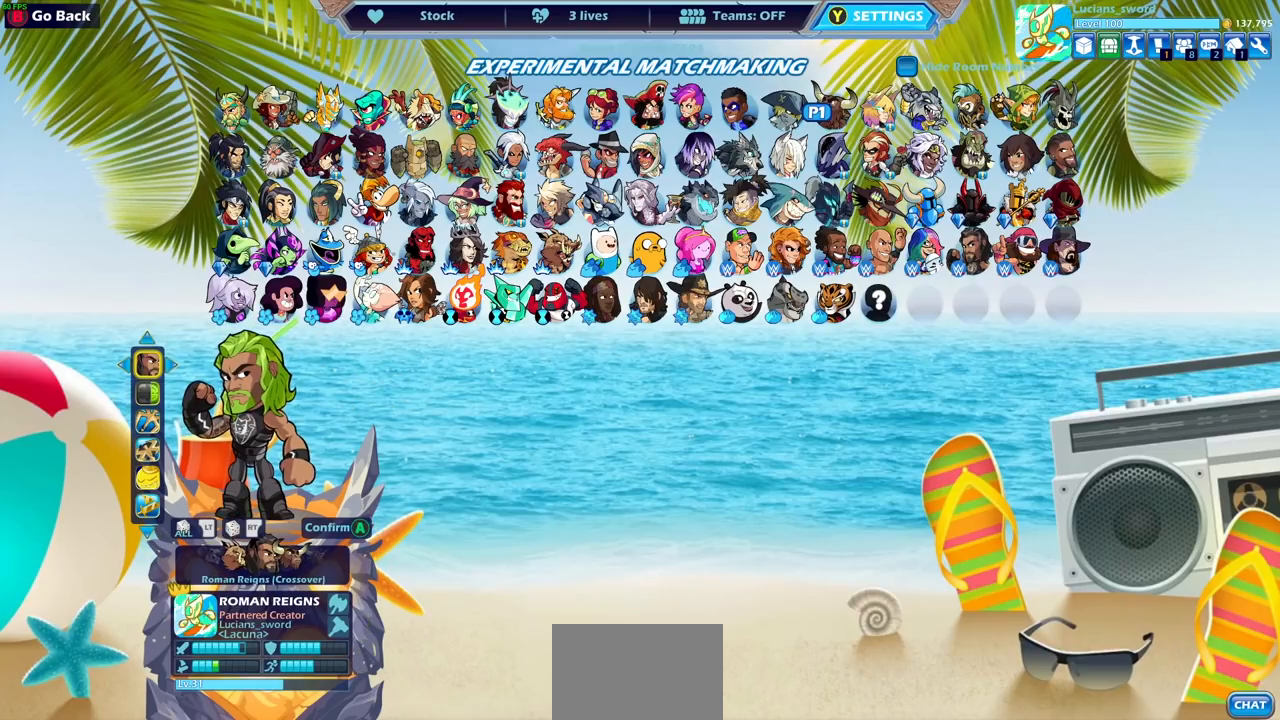
{"buttons": ["DPAD_LEFT"], "left_stick": "center", "right_stick": "center", "events": [[467, "DPAD_LEFT", "down"]]}
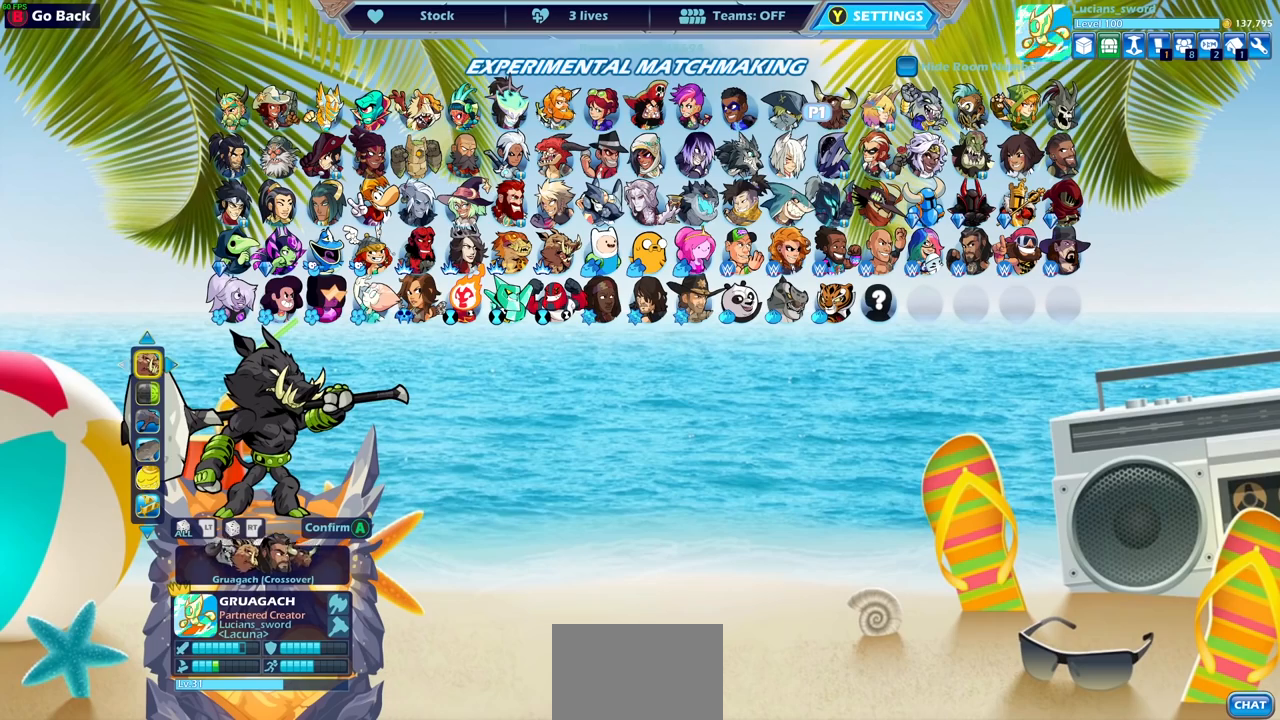
{"buttons": [], "left_stick": "center", "right_stick": "center", "events": [[100, "DPAD_LEFT", "up"]]}